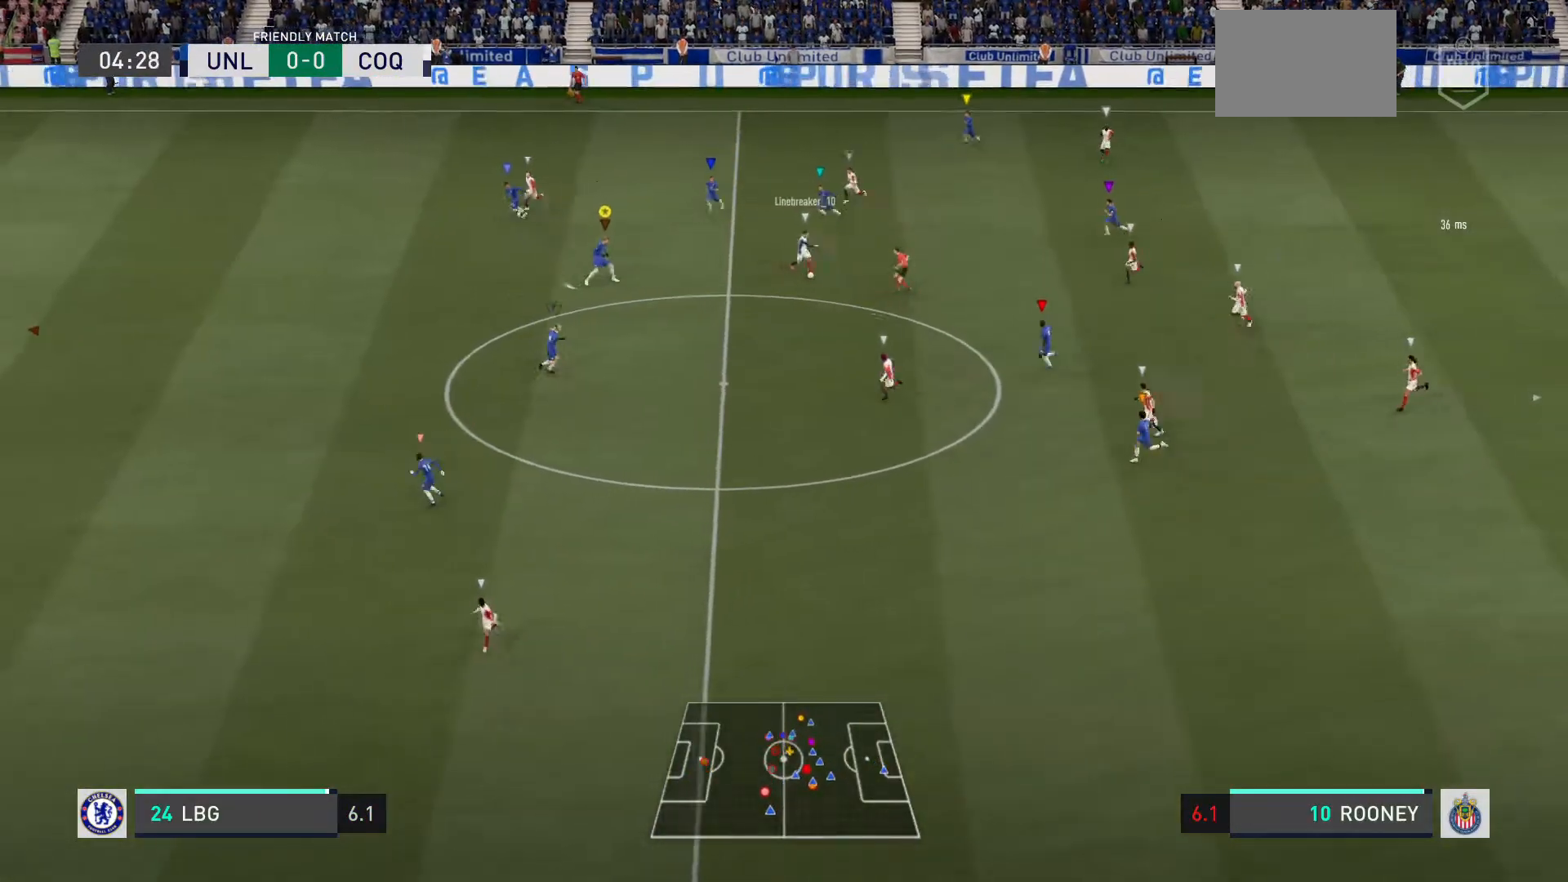
Gameplay with a controller (PlayStation layout); each line is a JSON object with the inputs held at the frame after it. "events" lists button and stick changes between this image and that frame as [ms after this image, input, new state], when the widget could be followed in between. Not read: L3.
{"buttons": ["R2"], "left_stick": "down-left", "right_stick": "center", "events": []}
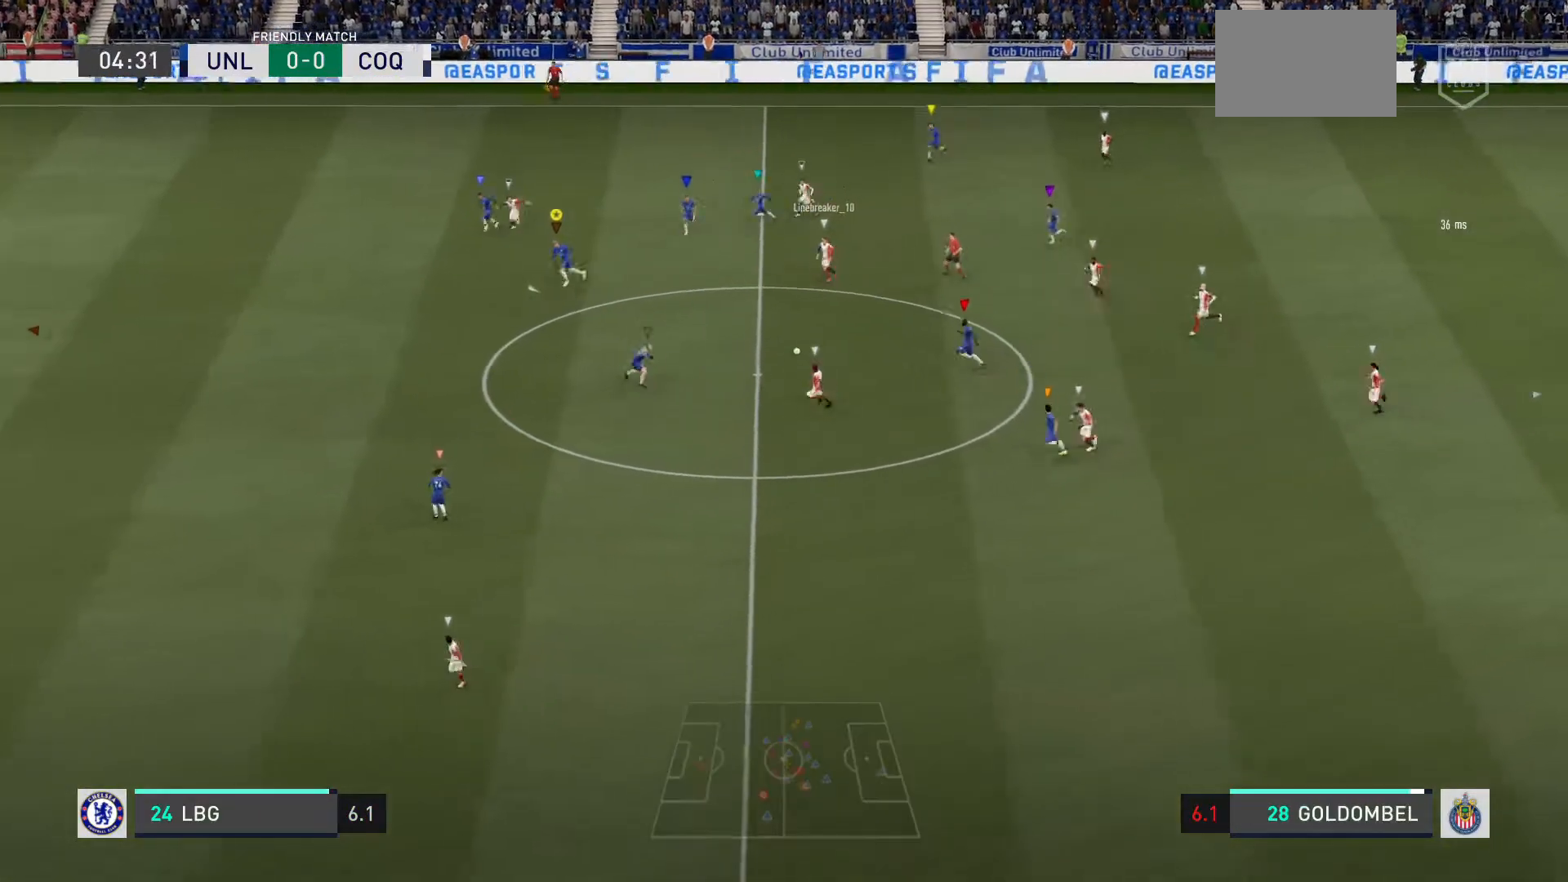
{"buttons": ["R2"], "left_stick": "down-left", "right_stick": "center", "events": []}
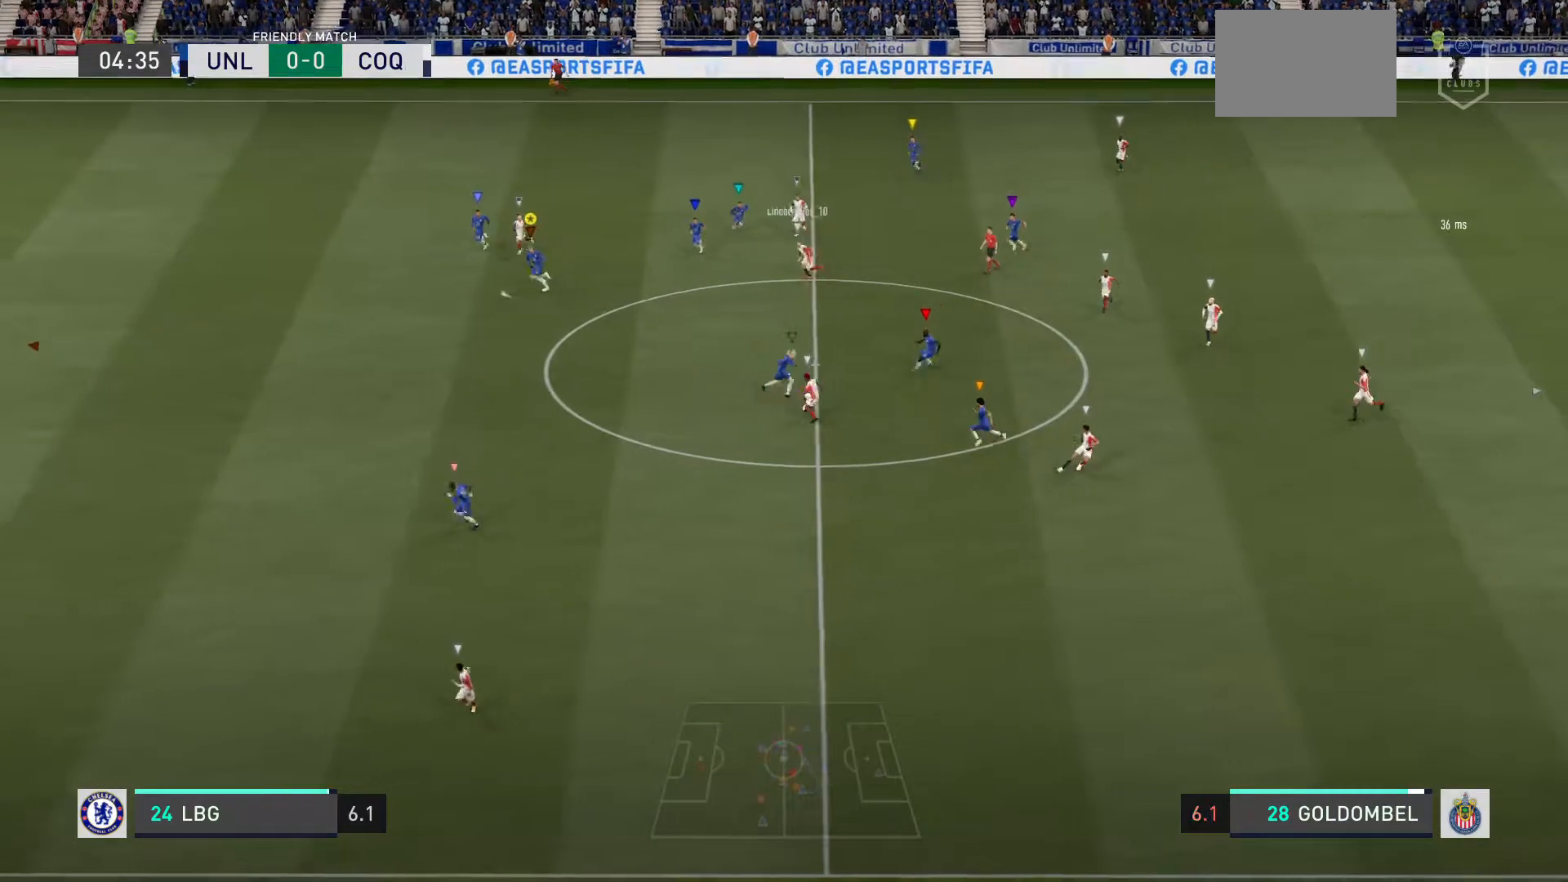
{"buttons": ["R2"], "left_stick": "down-left", "right_stick": "center", "events": []}
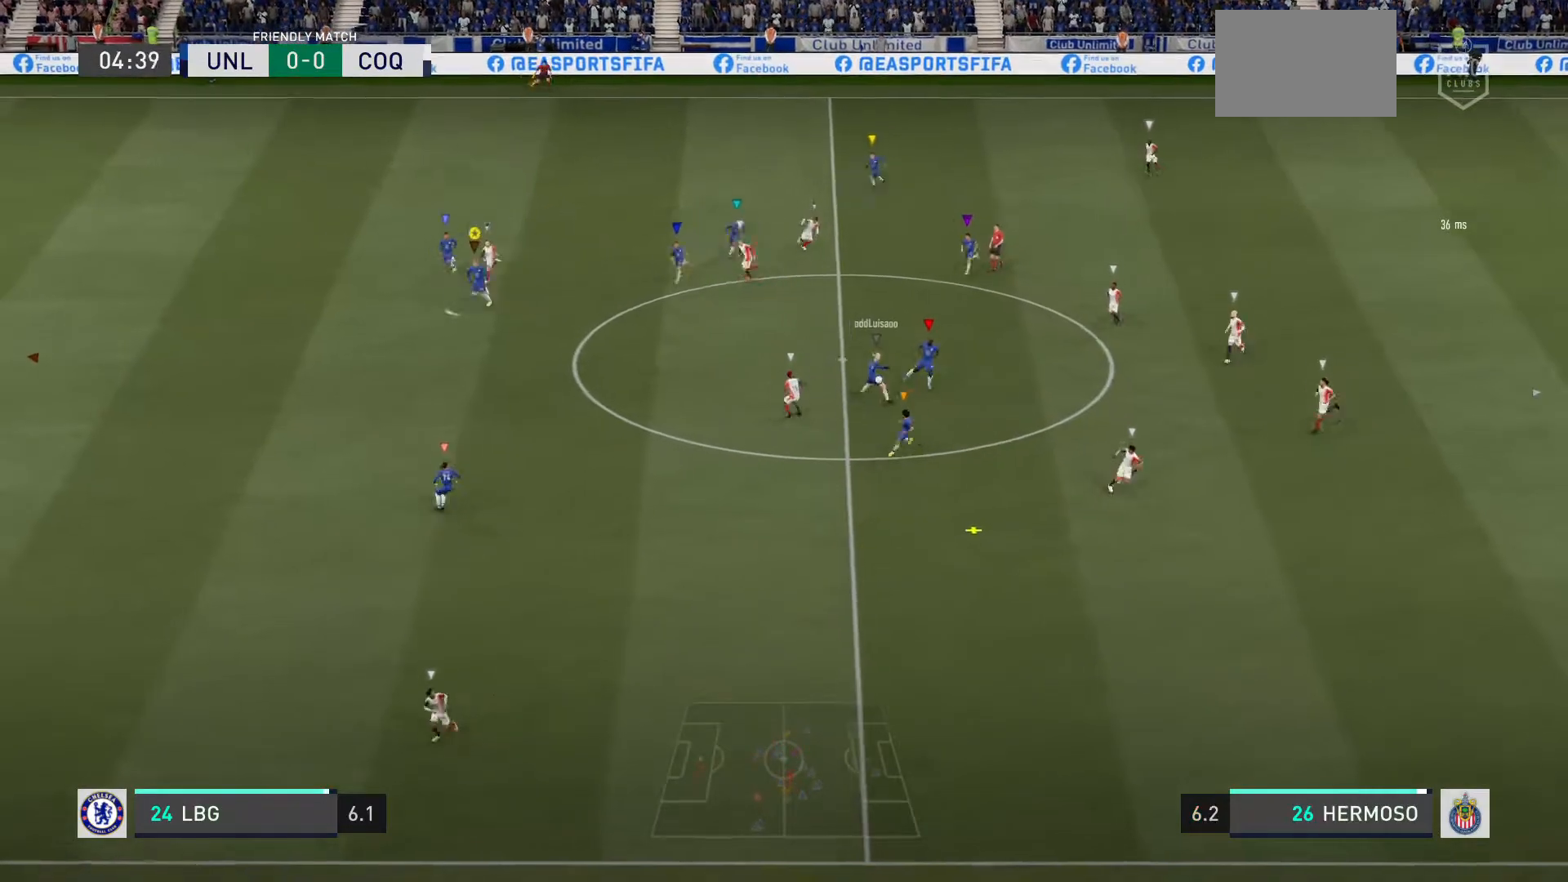
{"buttons": [], "left_stick": "center", "right_stick": "center", "events": [[301, "left_stick", "center"], [334, "R2", "up"]]}